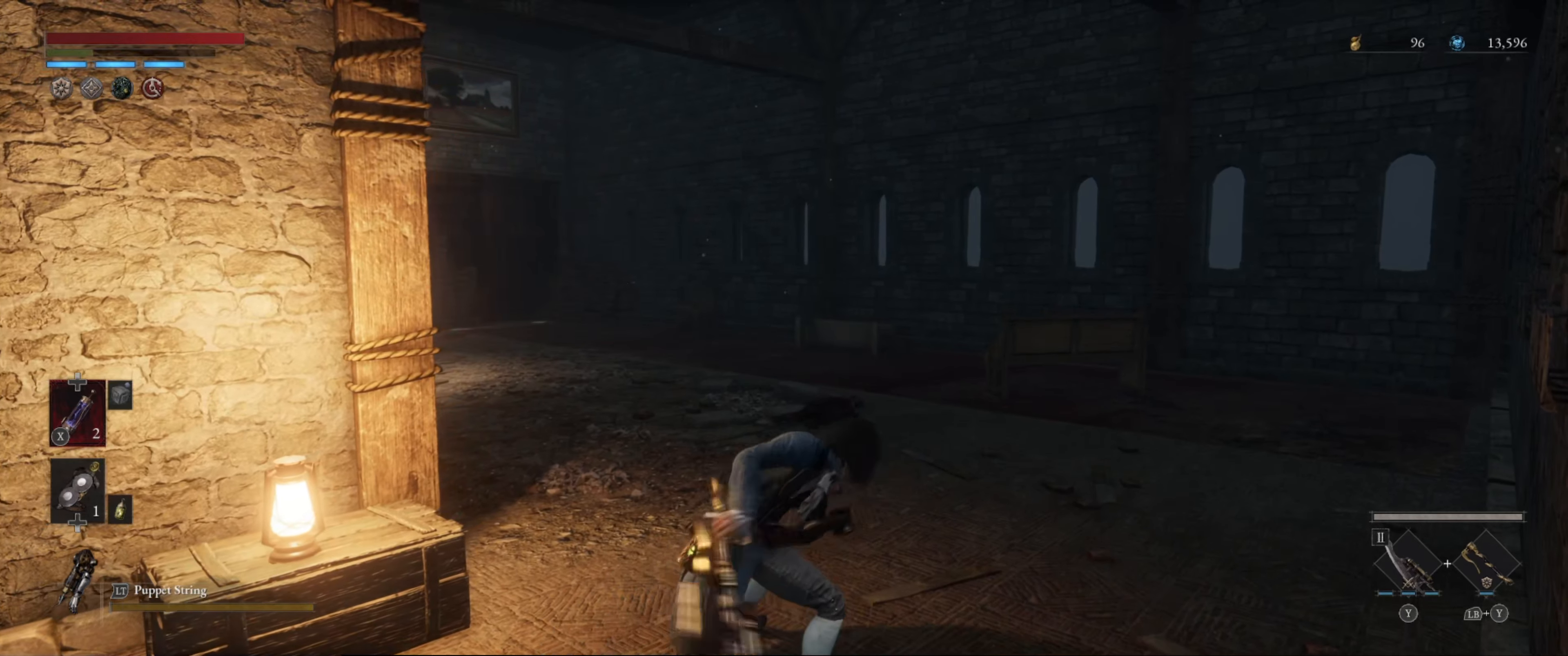
Gameplay with a controller (Xbox layout); each line is a JSON object with the inputs held at the frame after it. "events" lists button and stick changes between this image and that frame as [ms after this image, input, new state], when the widget could be followed in between. Not read: L3 R3.
{"buttons": [], "left_stick": "center", "right_stick": "center", "events": []}
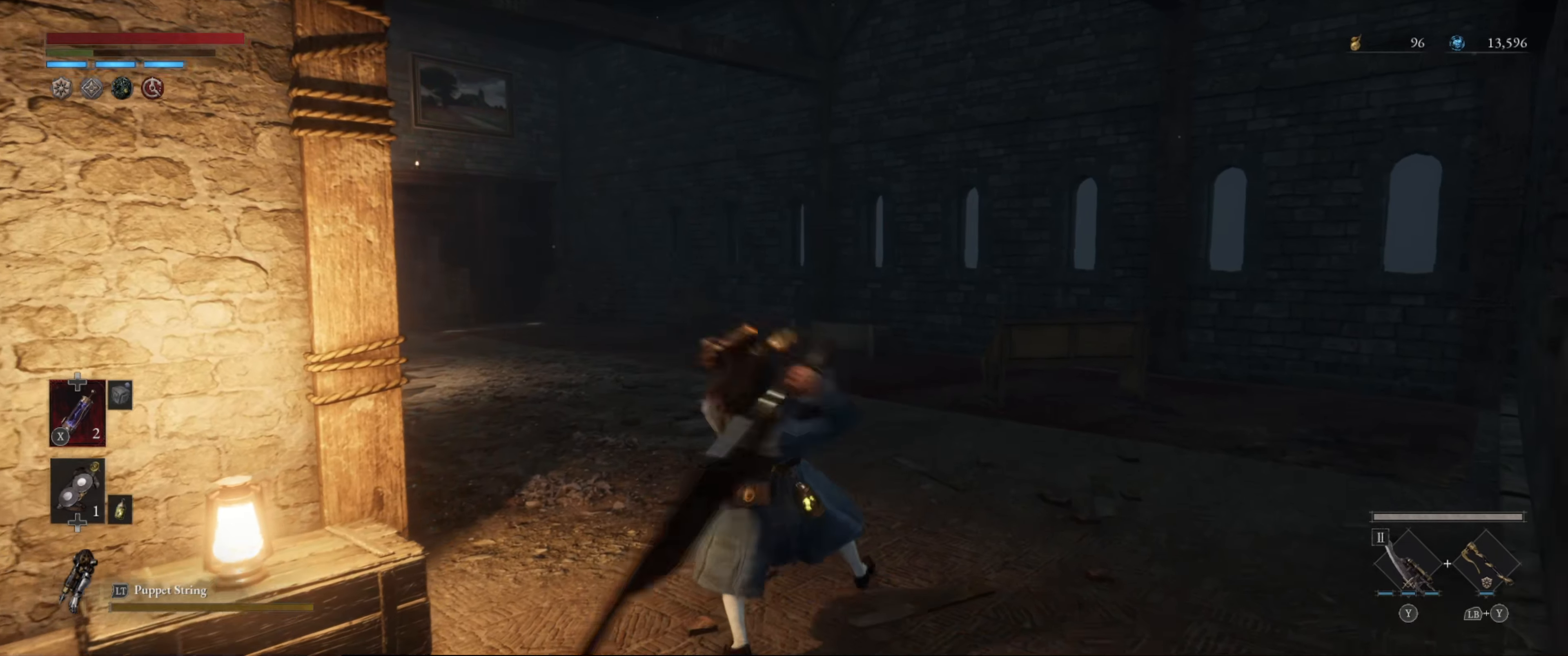
{"buttons": [], "left_stick": "center", "right_stick": "center", "events": [[284, "R1", "down"], [484, "R1", "up"]]}
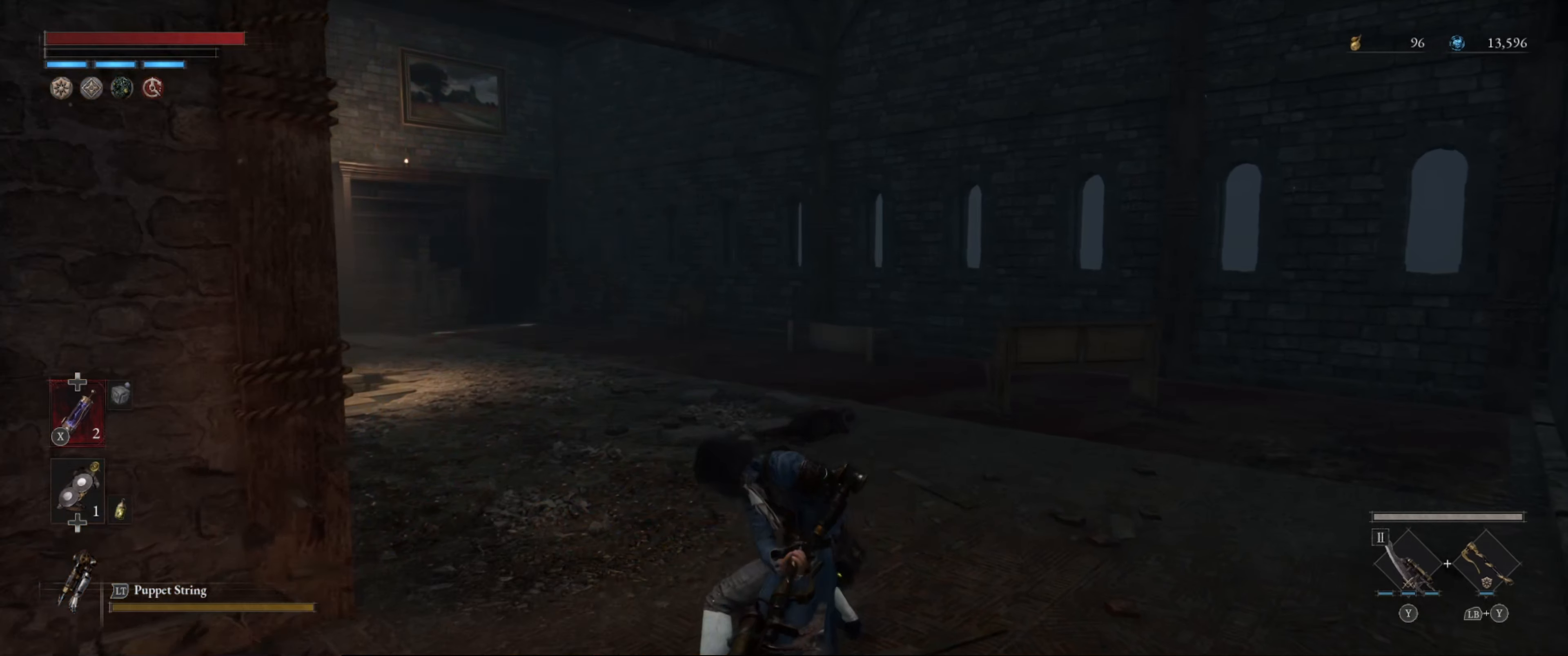
{"buttons": [], "left_stick": "center", "right_stick": "center", "events": []}
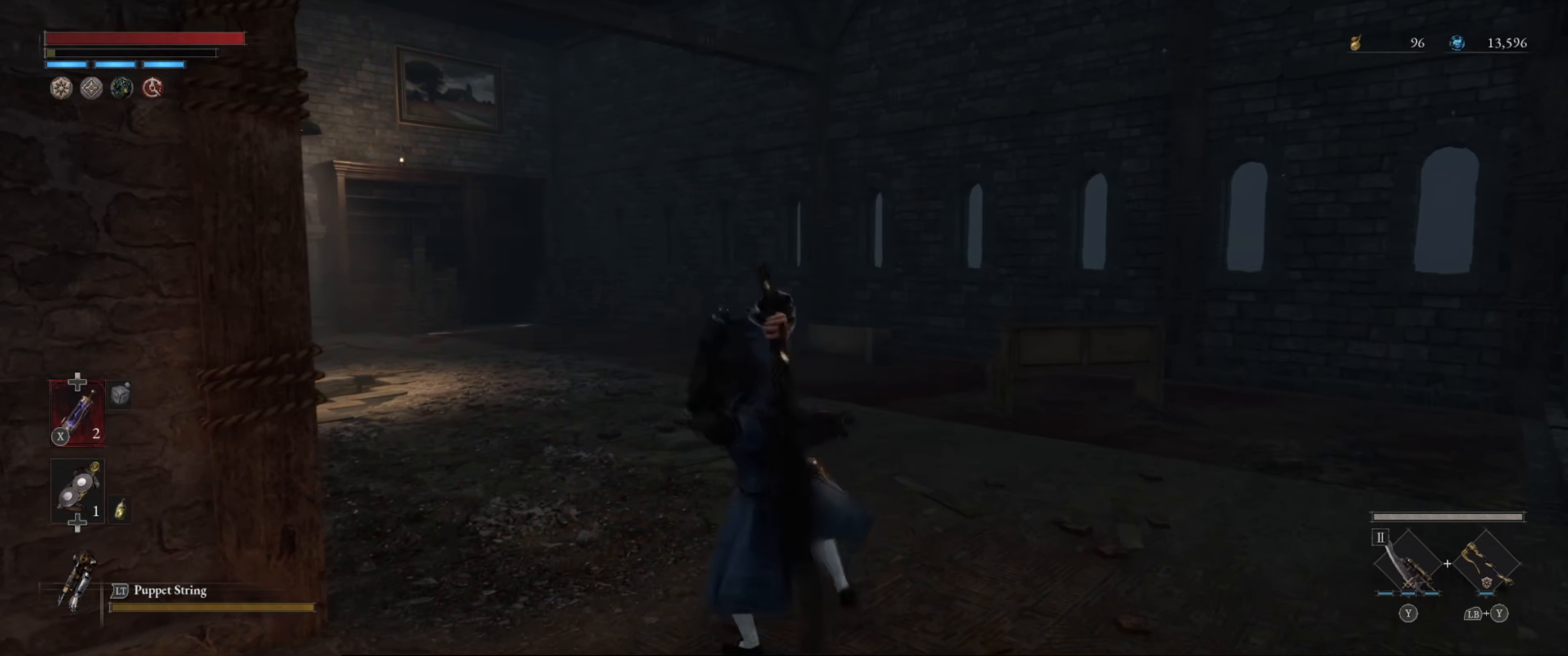
{"buttons": ["R2"], "left_stick": "center", "right_stick": "center", "events": [[384, "R2", "down"]]}
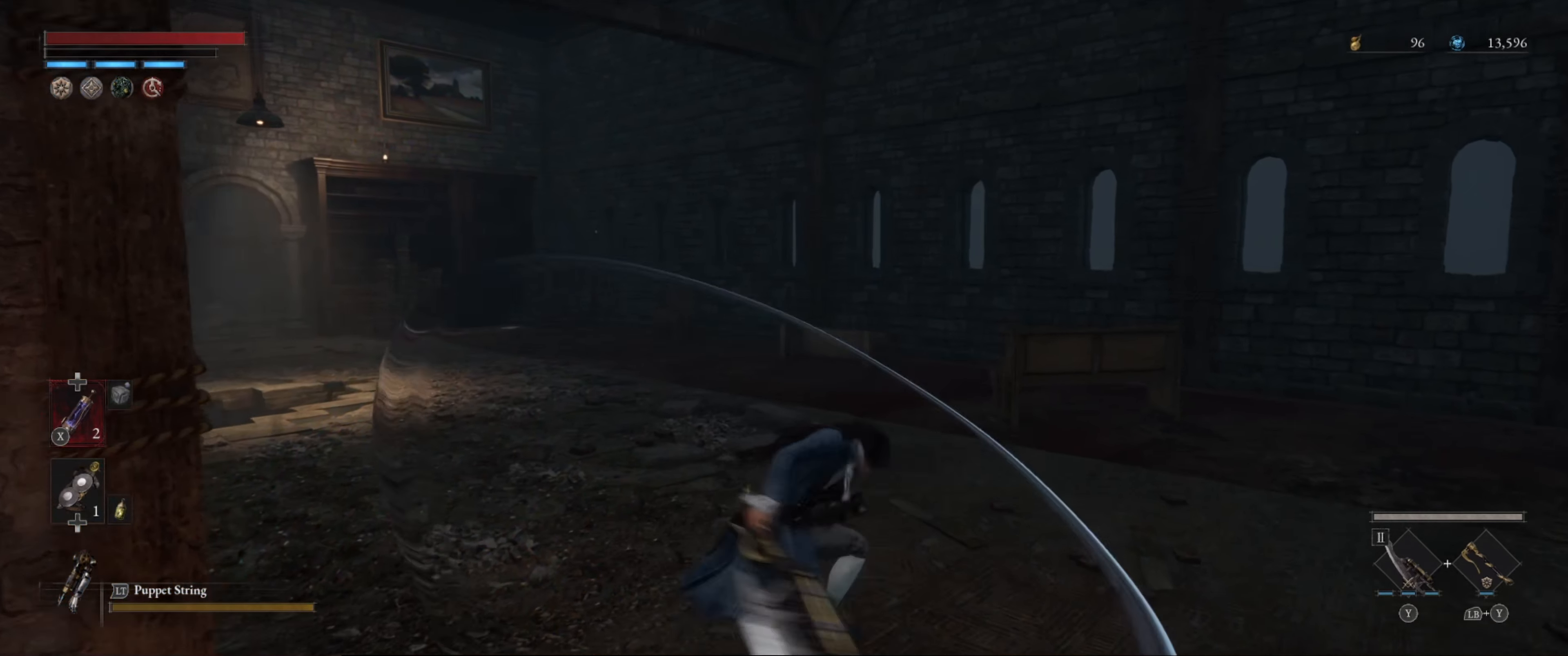
{"buttons": ["R2"], "left_stick": "center", "right_stick": "center", "events": []}
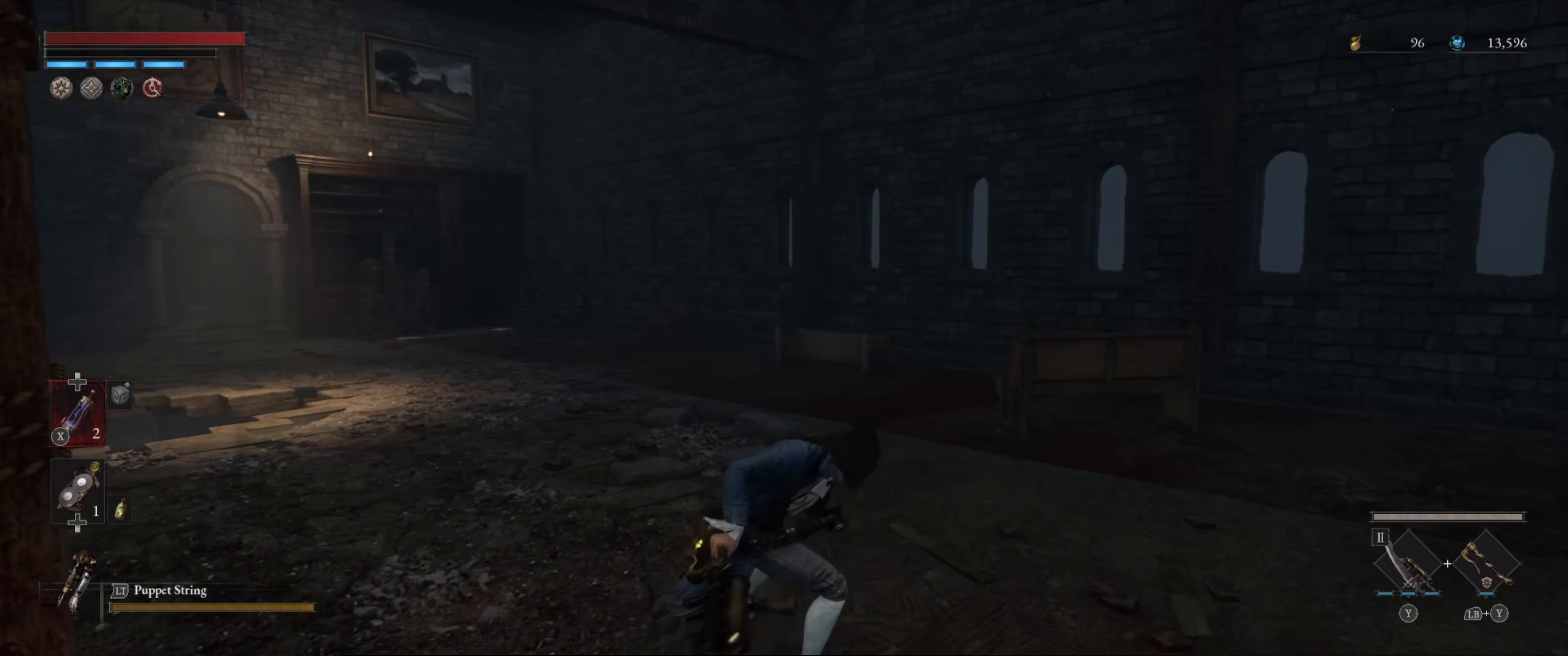
{"buttons": ["R2"], "left_stick": "center", "right_stick": "center", "events": []}
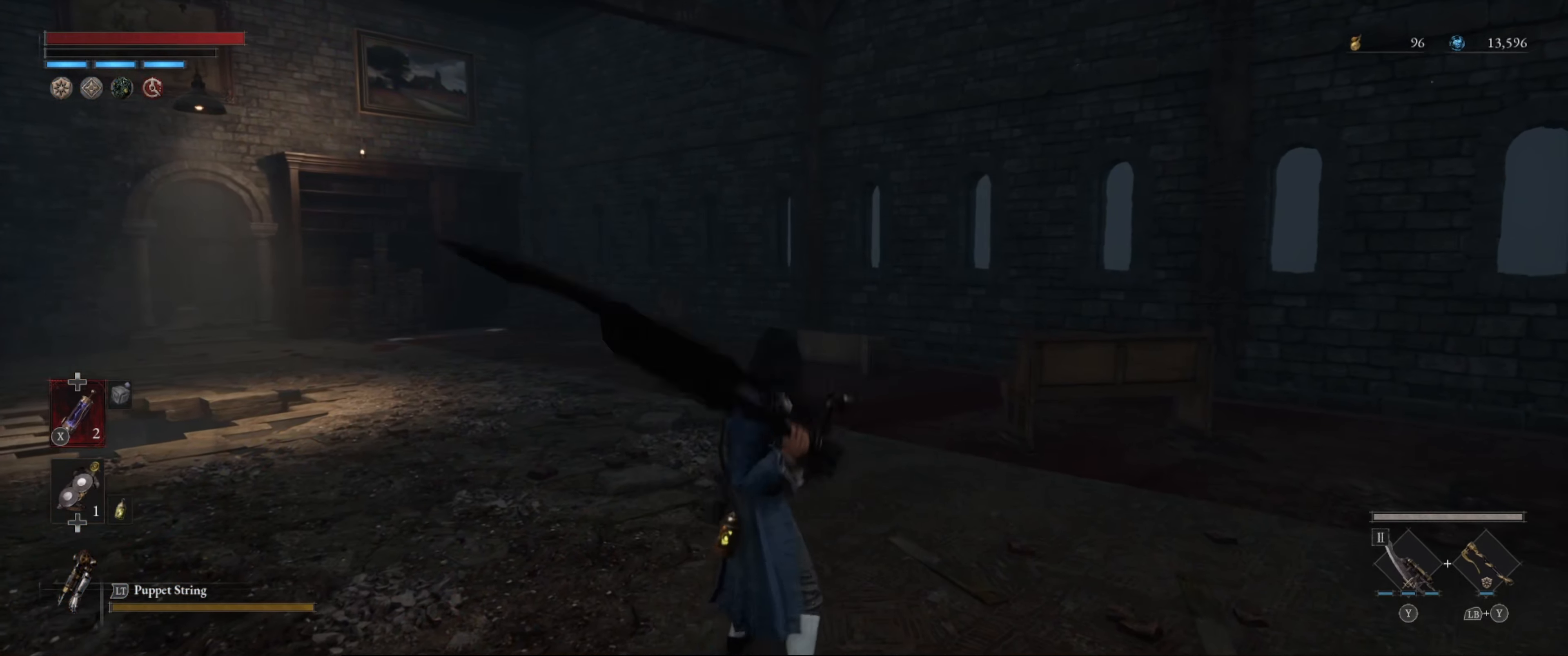
{"buttons": [], "left_stick": "center", "right_stick": "center", "events": [[384, "R2", "up"]]}
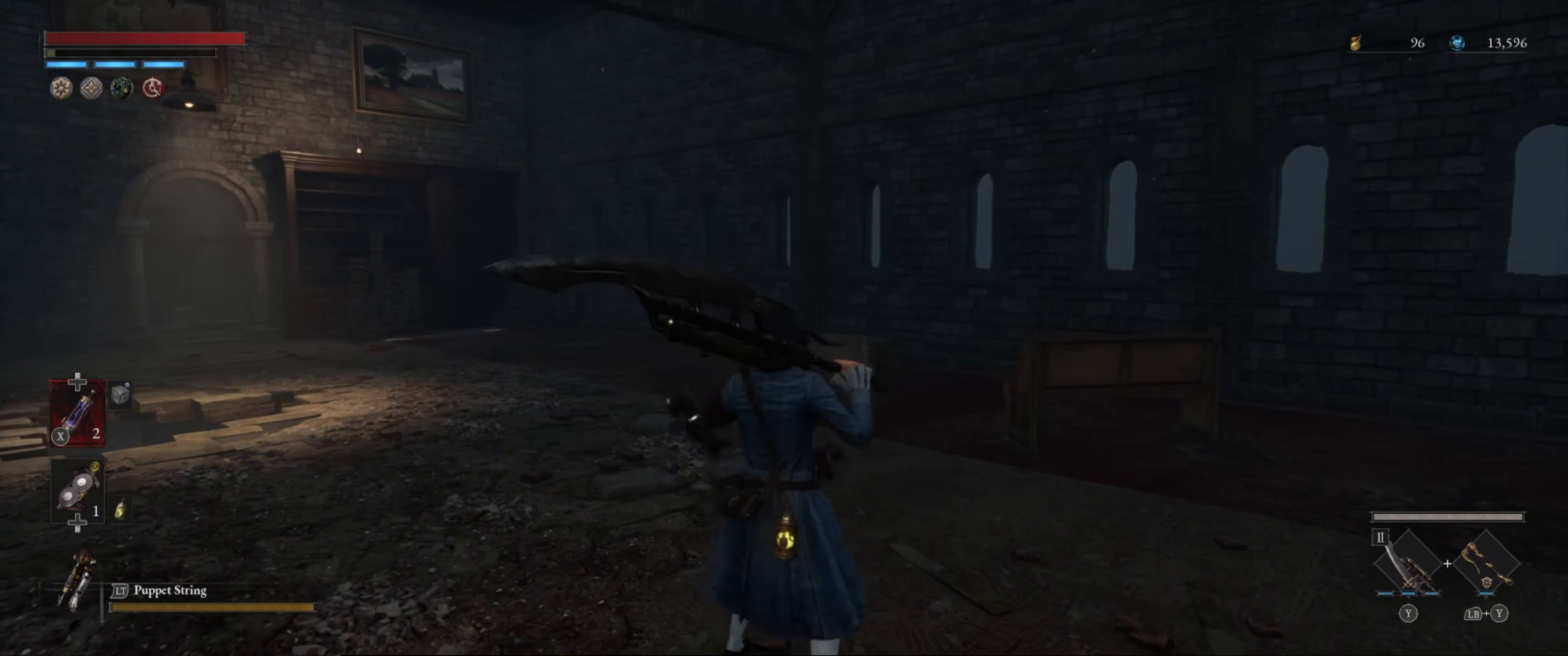
{"buttons": [], "left_stick": "center", "right_stick": "center", "events": []}
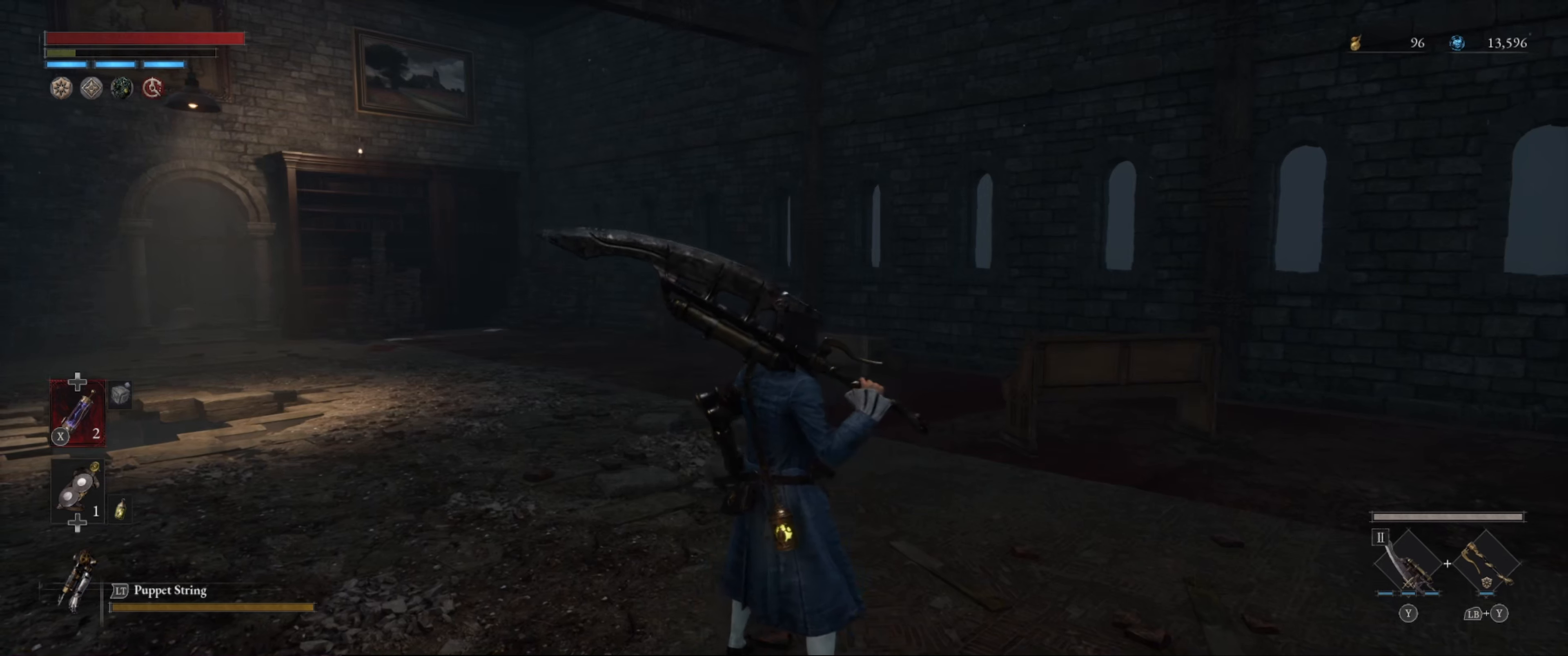
{"buttons": [], "left_stick": "center", "right_stick": "center", "events": [[50, "DPAD_DOWN", "down"], [183, "DPAD_DOWN", "up"]]}
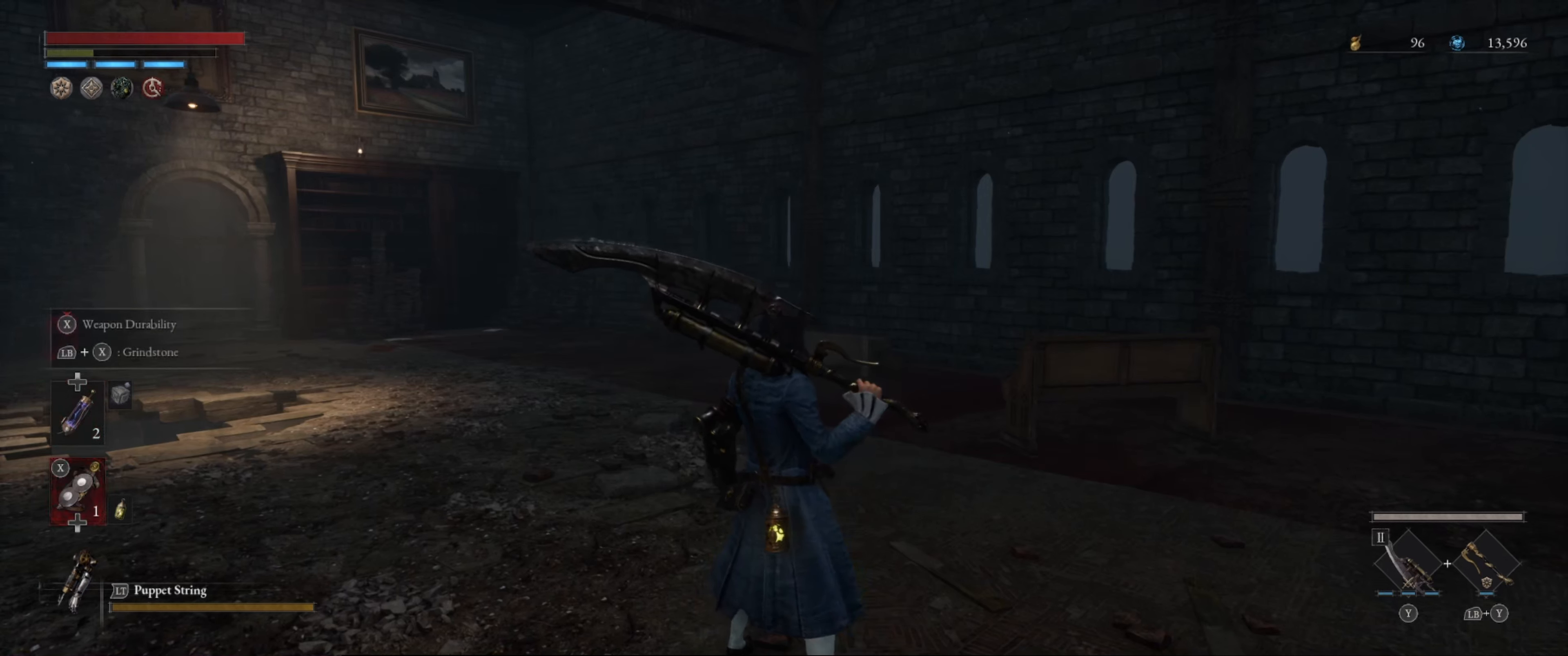
{"buttons": [], "left_stick": "center", "right_stick": "center", "events": [[83, "DPAD_DOWN", "down"], [233, "DPAD_DOWN", "up"]]}
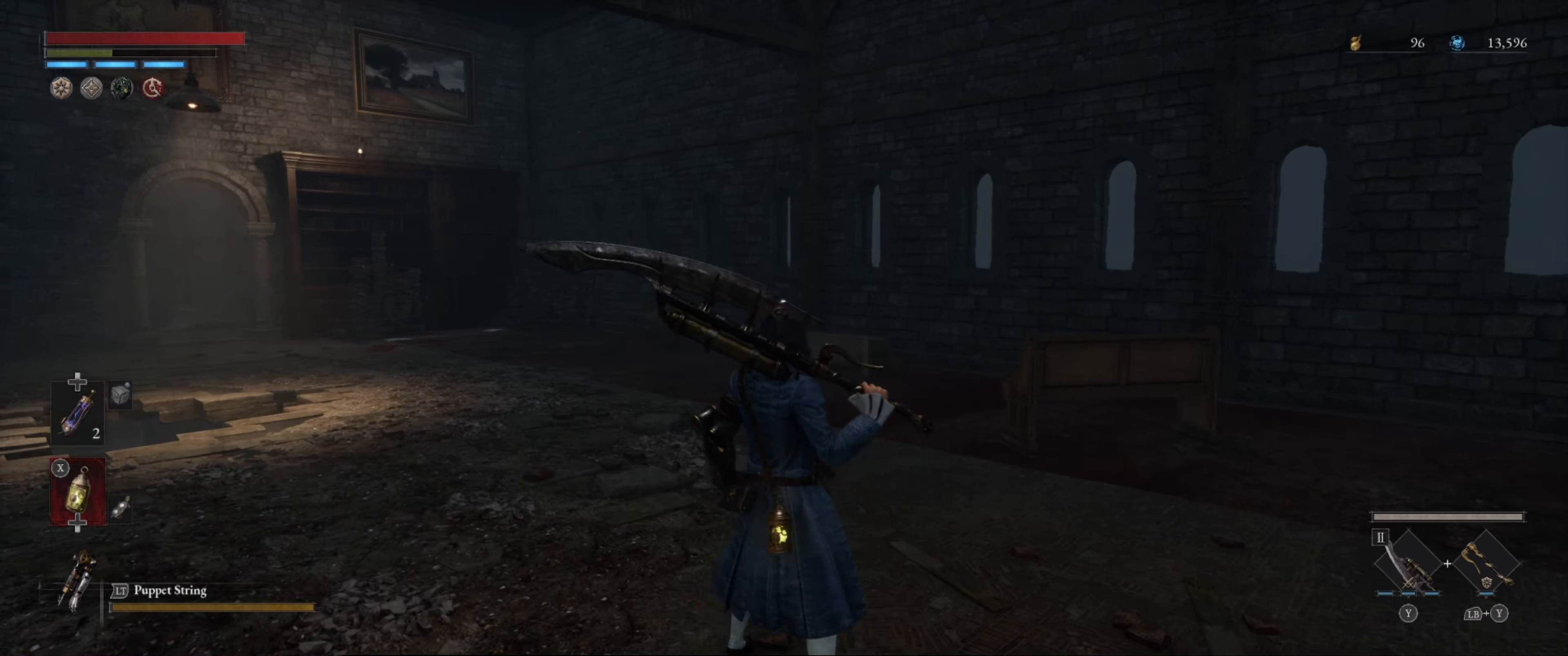
{"buttons": ["X"], "left_stick": "center", "right_stick": "center", "events": [[483, "X", "down"]]}
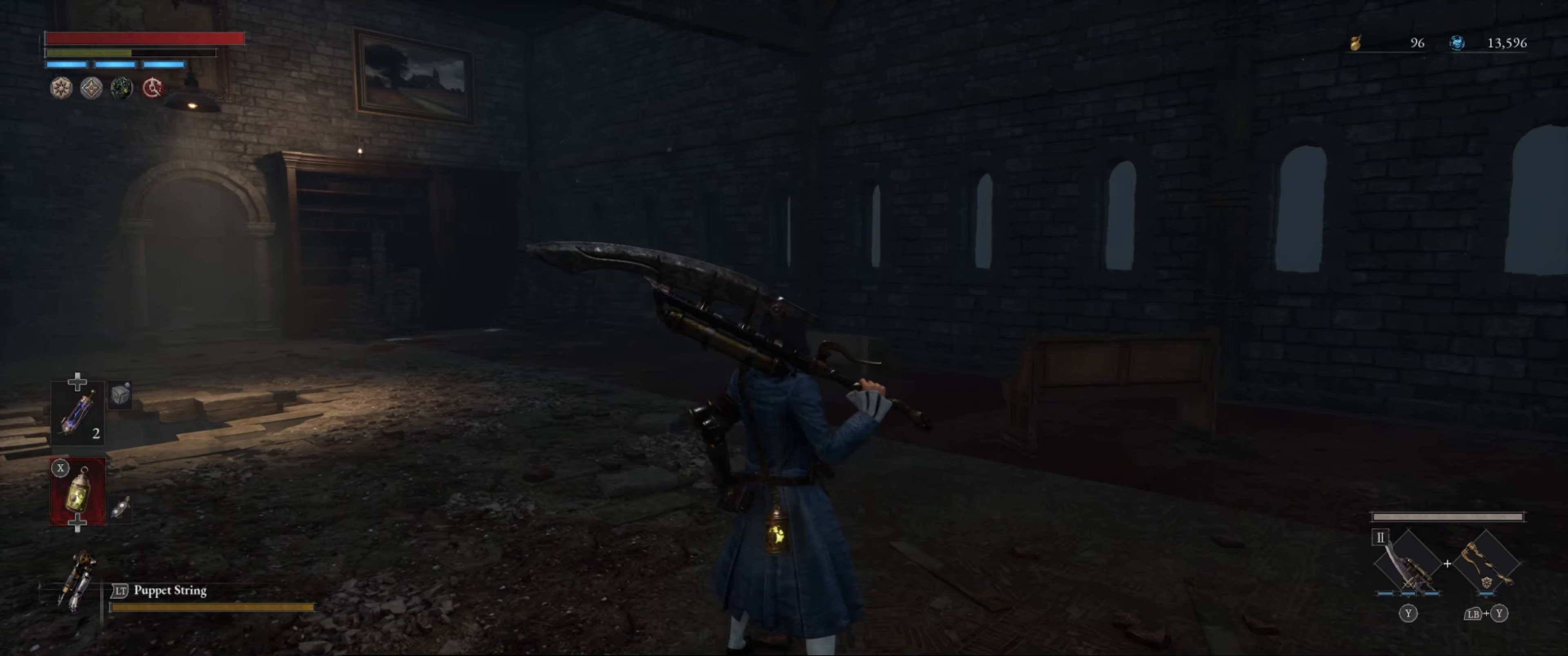
{"buttons": [], "left_stick": "center", "right_stick": "center", "events": [[50, "X", "up"]]}
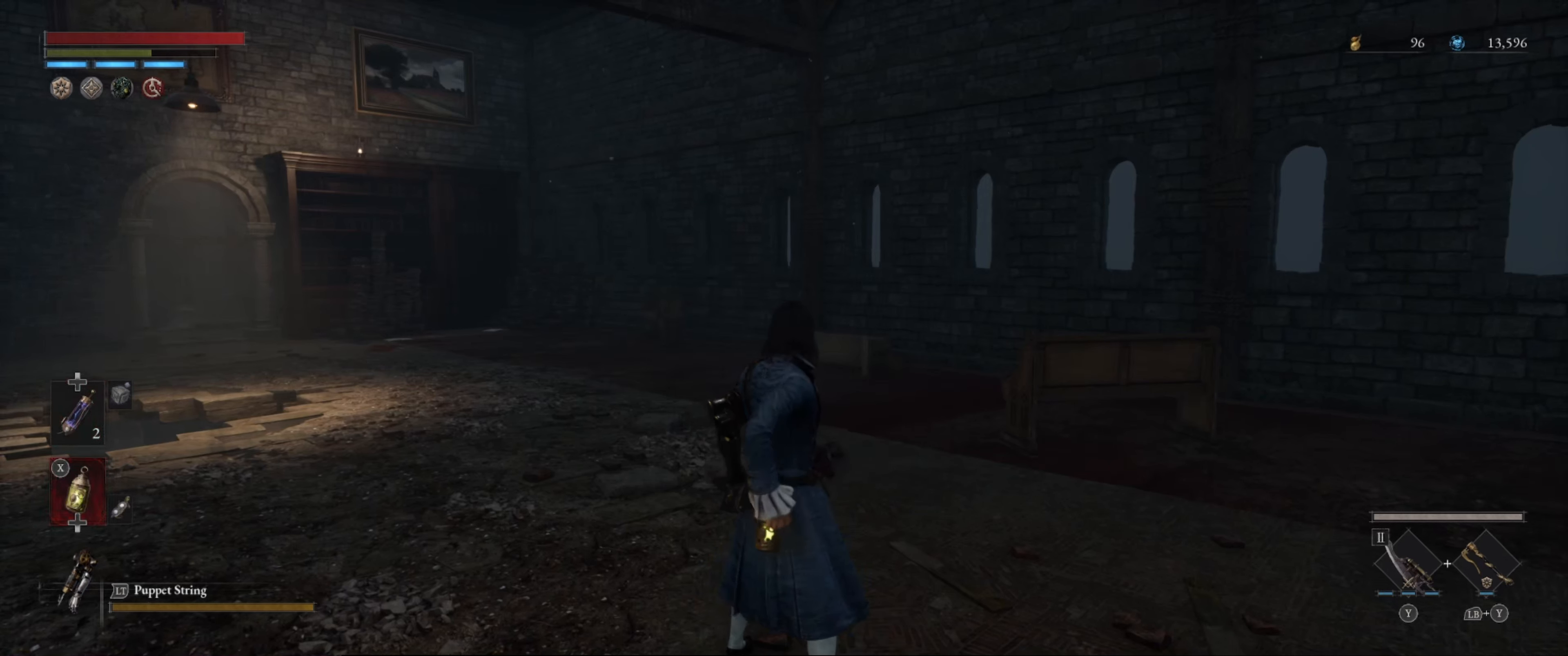
{"buttons": [], "left_stick": "center", "right_stick": "center", "events": []}
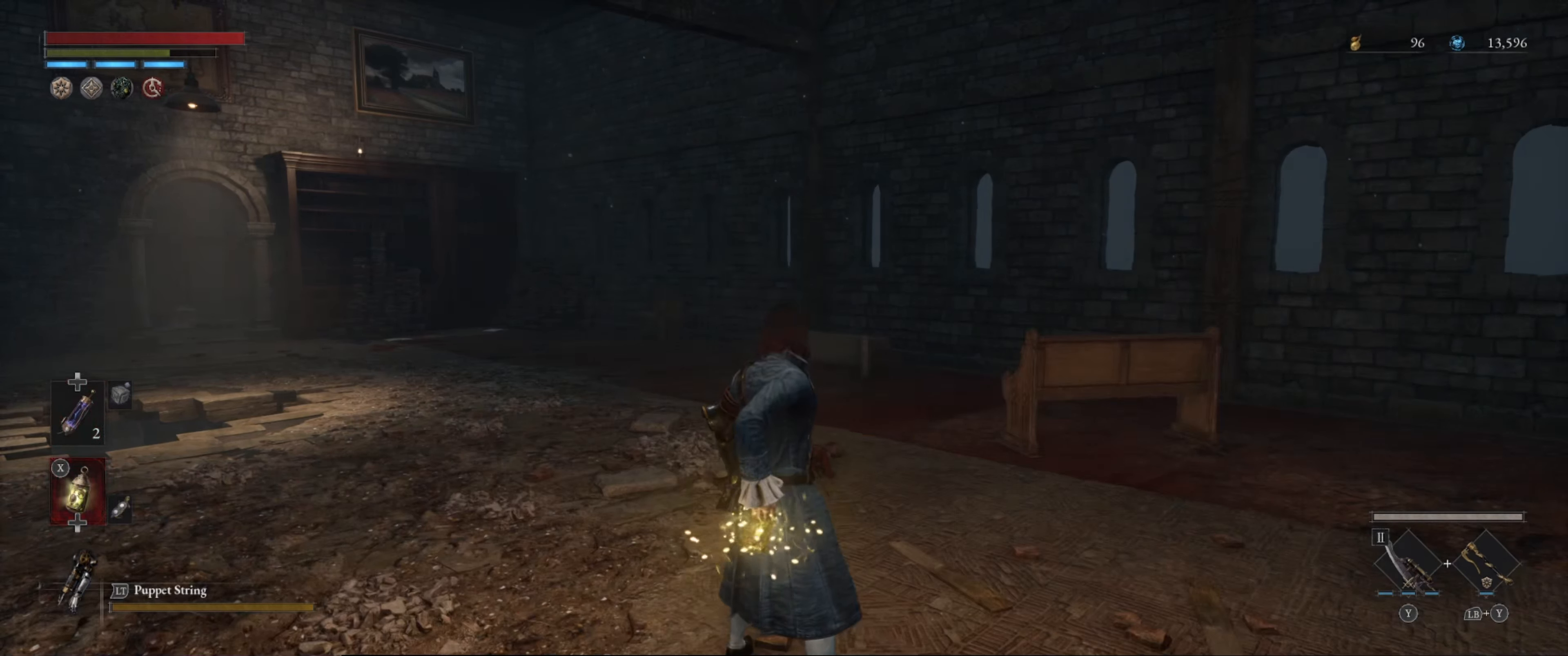
{"buttons": [], "left_stick": "center", "right_stick": "center", "events": []}
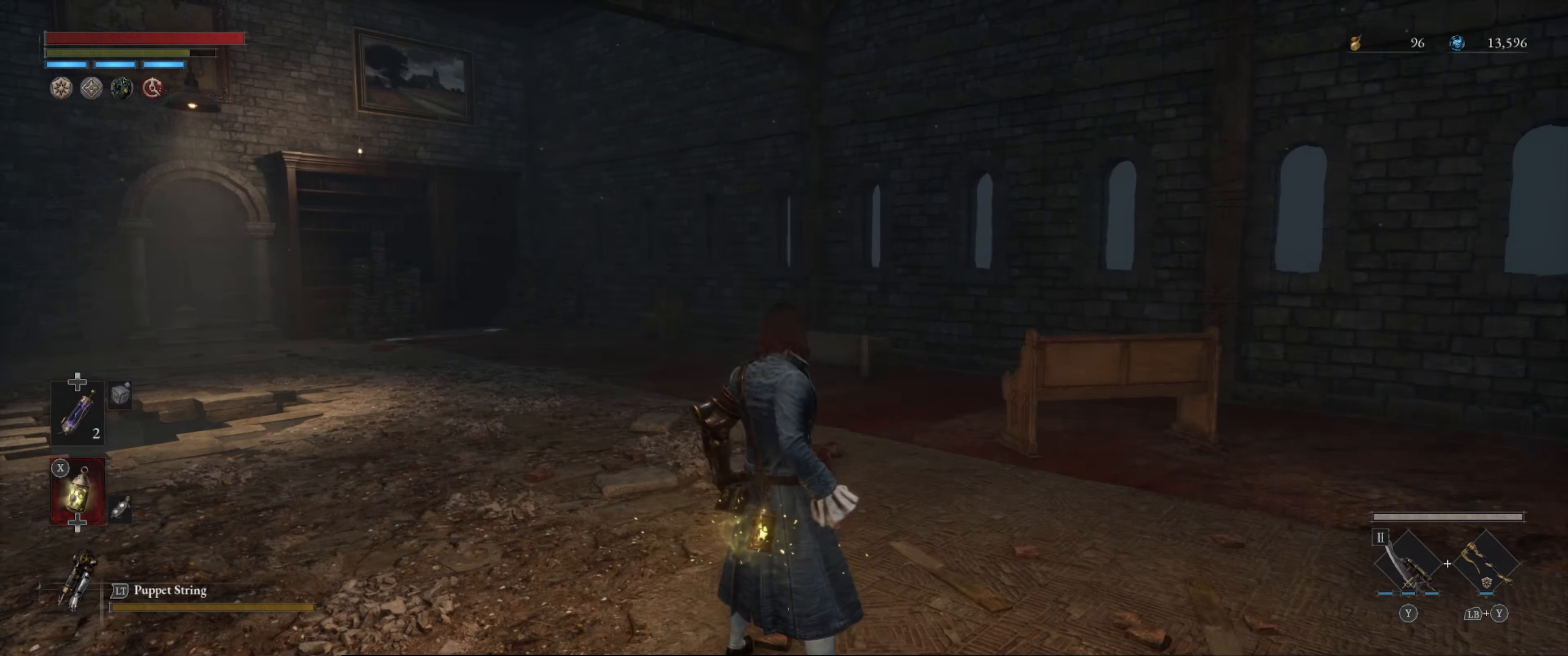
{"buttons": [], "left_stick": "center", "right_stick": "center", "events": []}
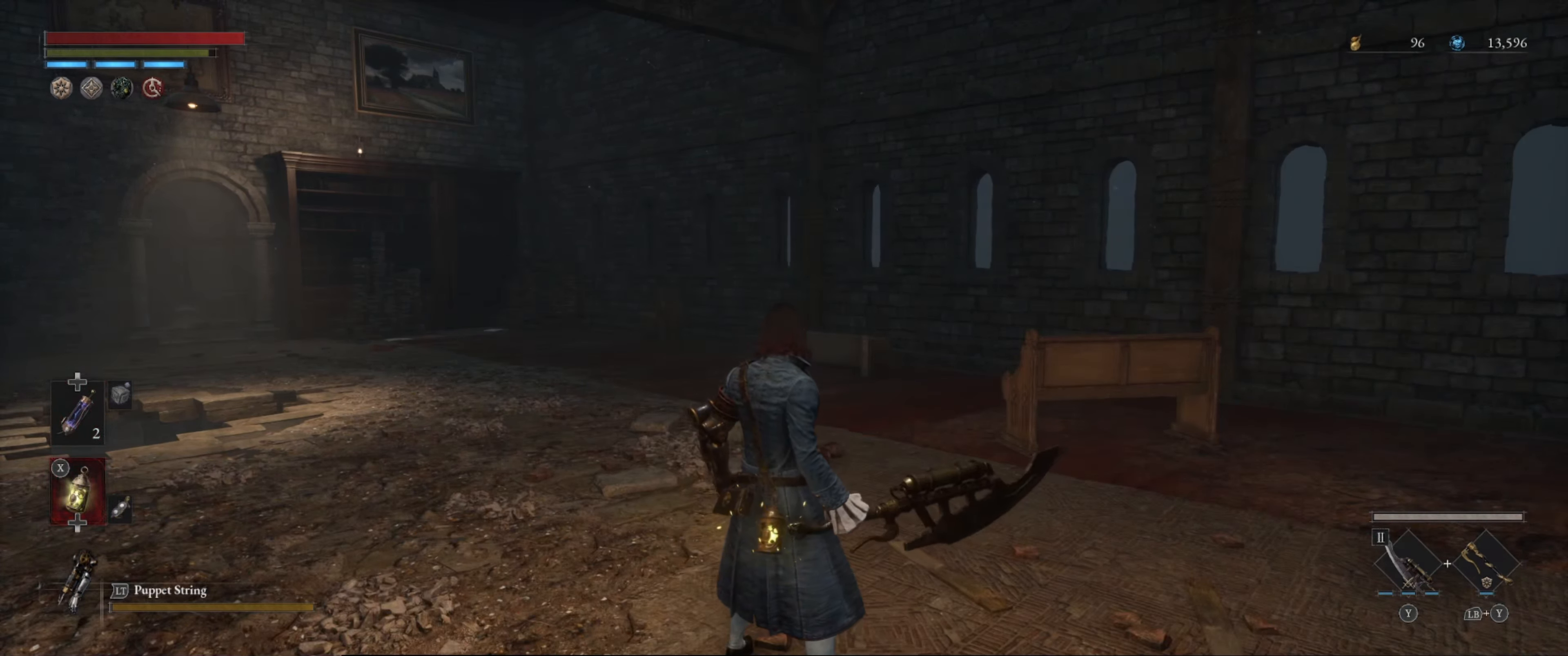
{"buttons": [], "left_stick": "center", "right_stick": "center", "events": [[133, "DPAD_DOWN", "down"], [283, "DPAD_DOWN", "up"]]}
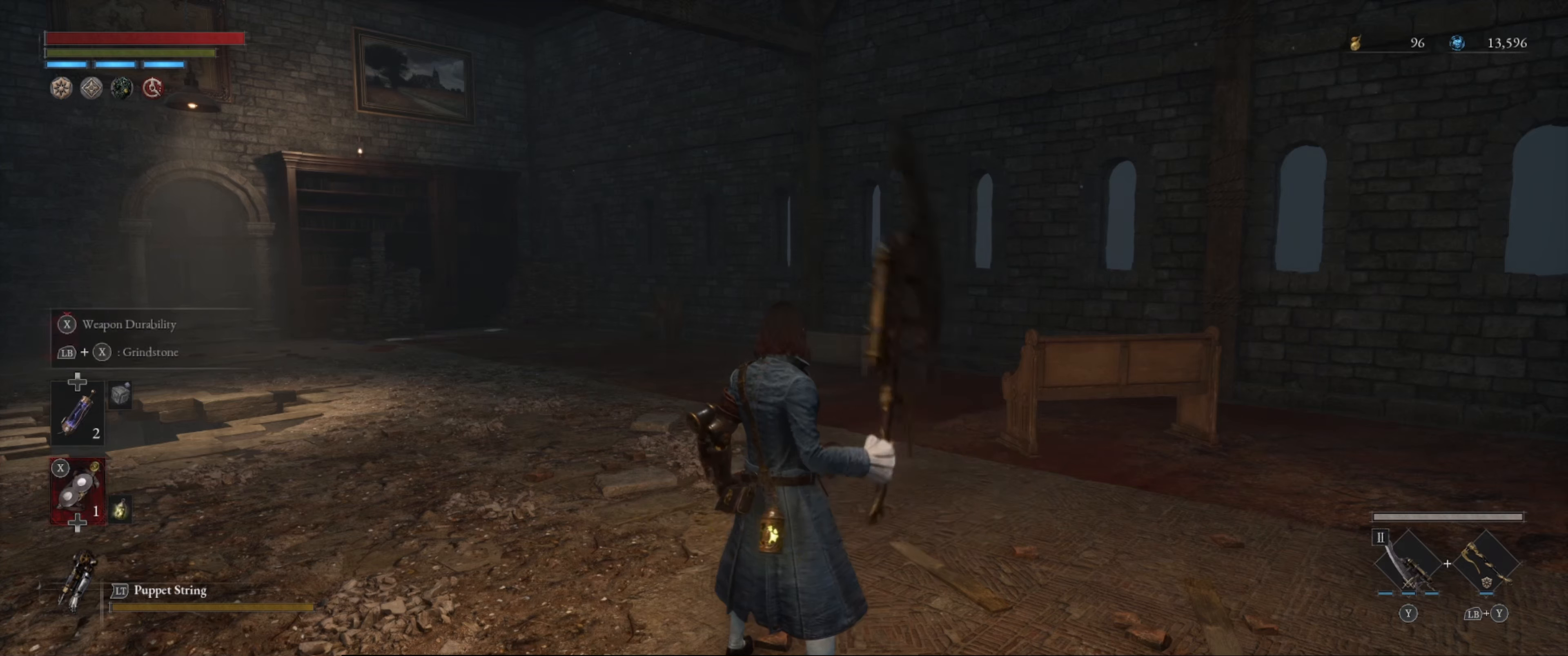
{"buttons": [], "left_stick": "center", "right_stick": "center", "events": [[283, "DPAD_UP", "down"], [383, "DPAD_UP", "up"]]}
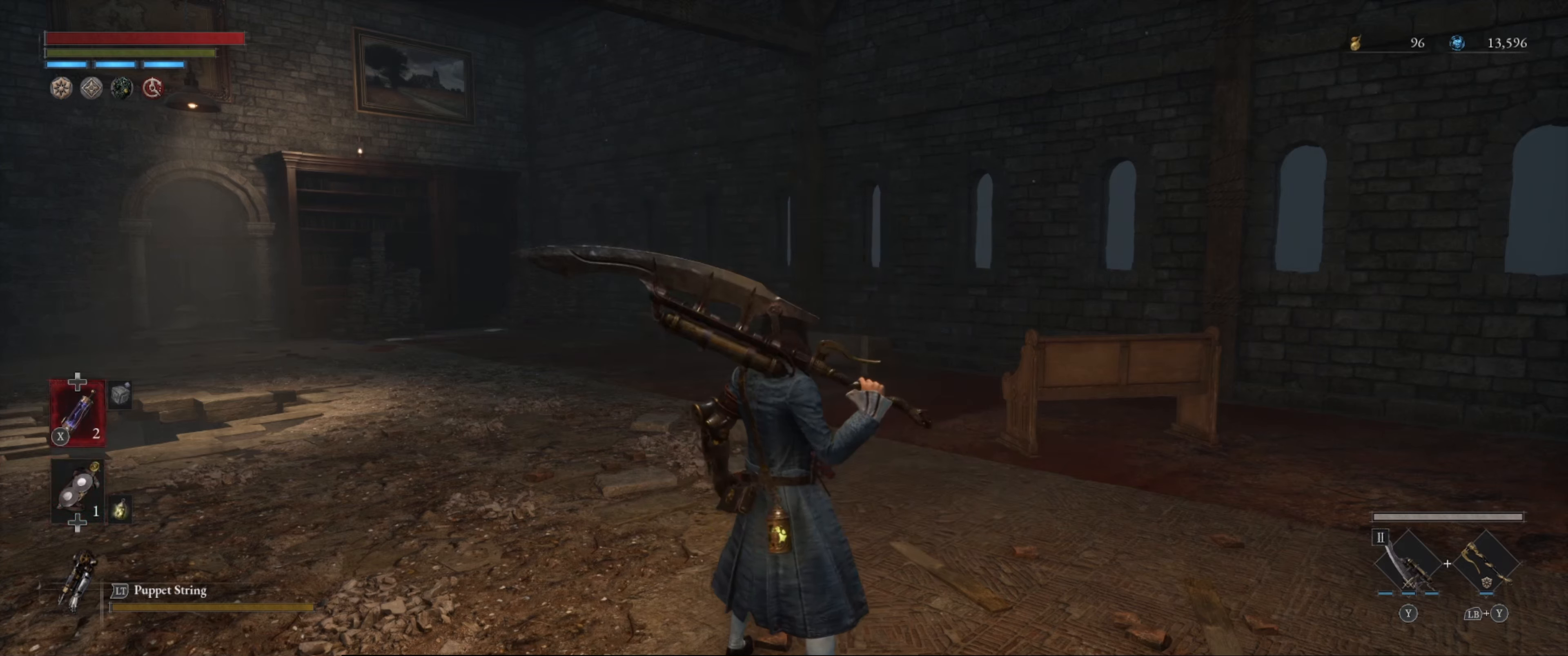
{"buttons": [], "left_stick": "center", "right_stick": "left", "events": [[400, "right_stick", "left"]]}
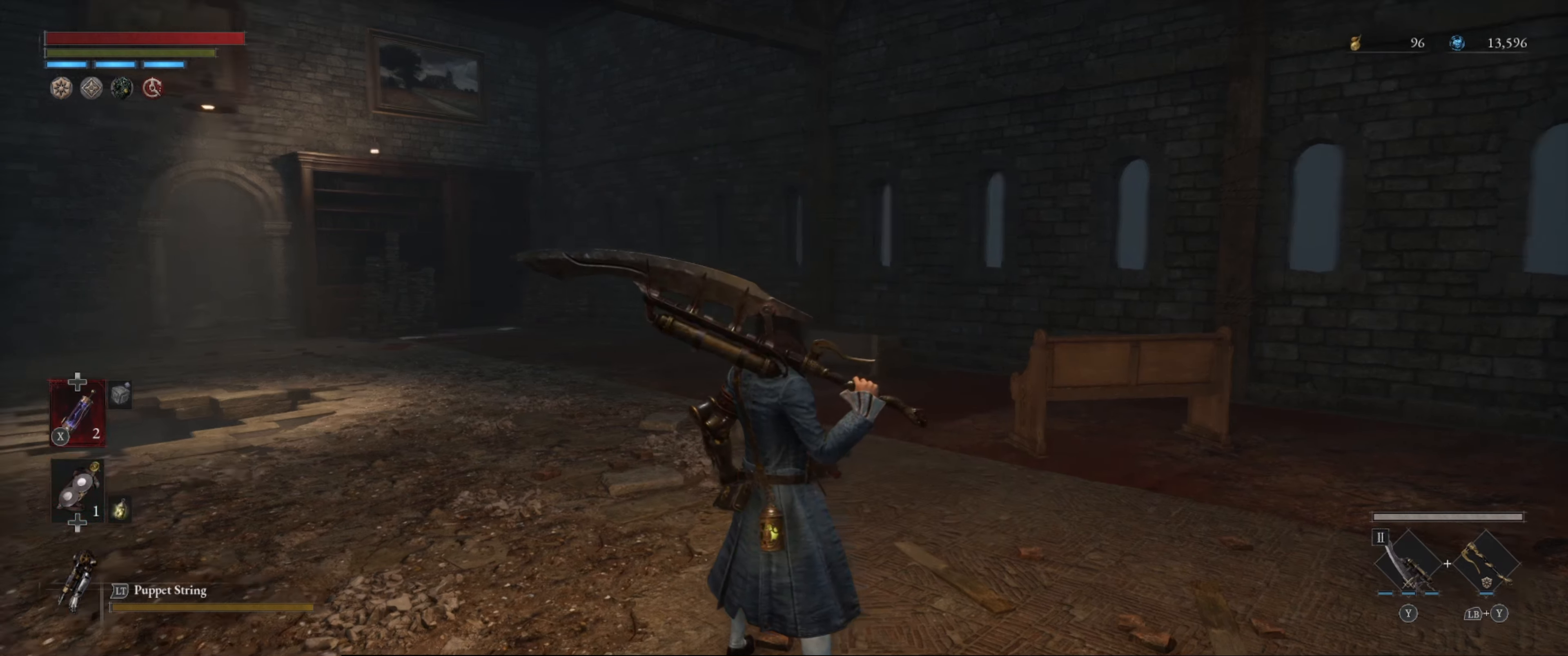
{"buttons": [], "left_stick": "center", "right_stick": "left", "events": []}
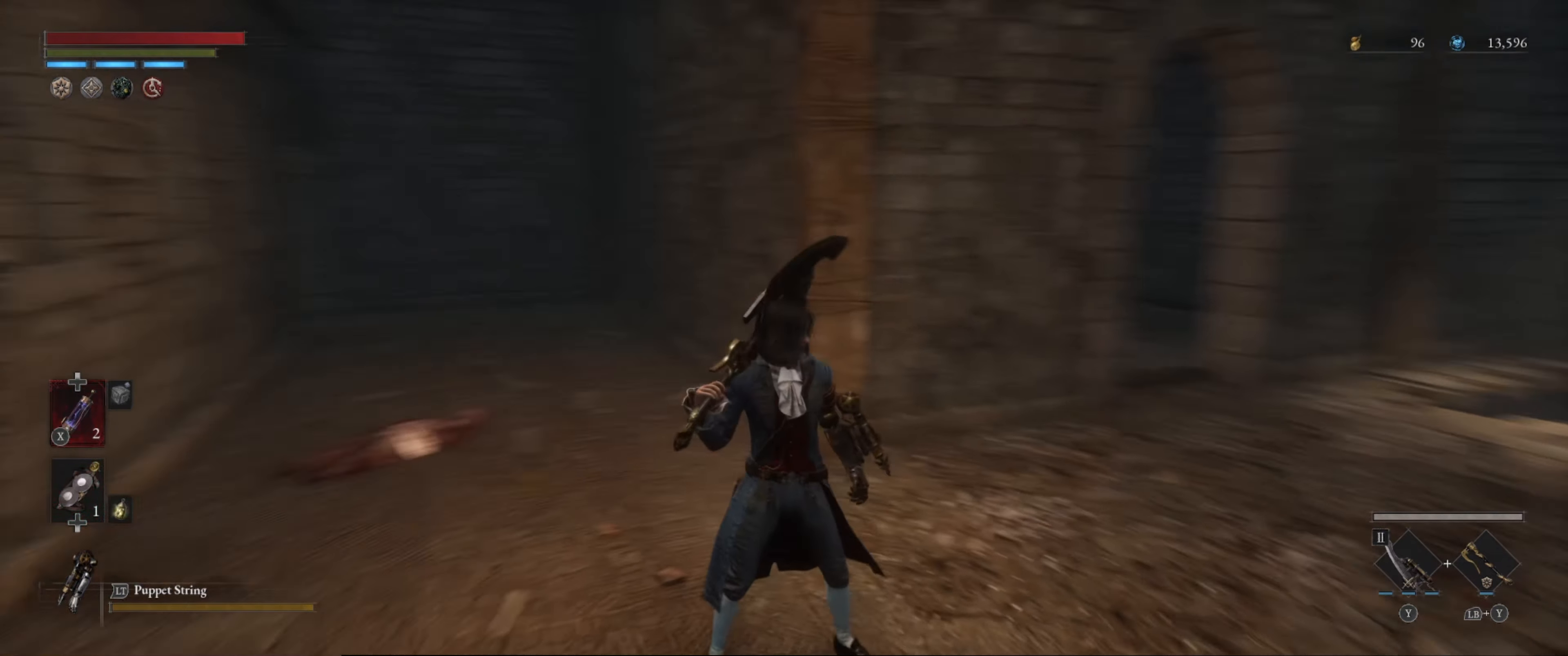
{"buttons": [], "left_stick": "center", "right_stick": "center", "events": [[150, "right_stick", "center"], [317, "left_stick", "up"], [383, "left_stick", "center"]]}
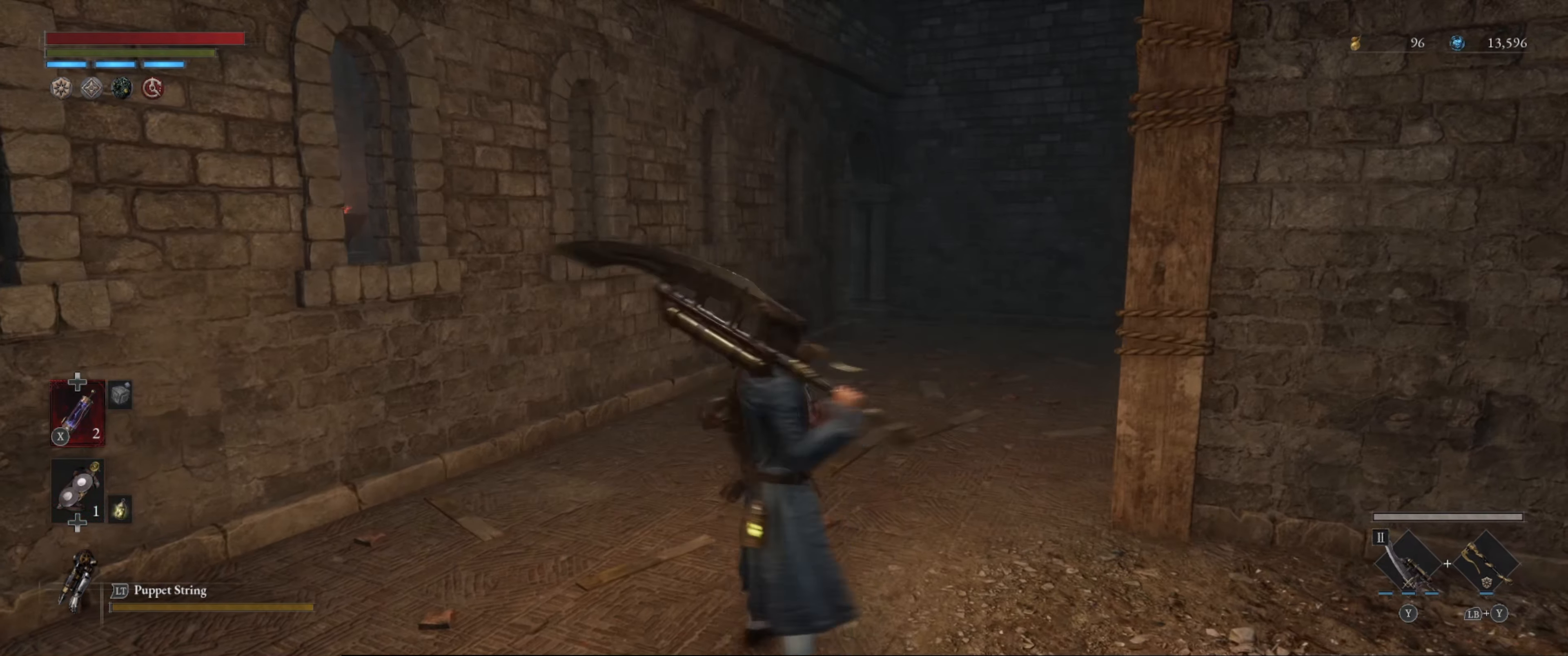
{"buttons": [], "left_stick": "center", "right_stick": "center", "events": []}
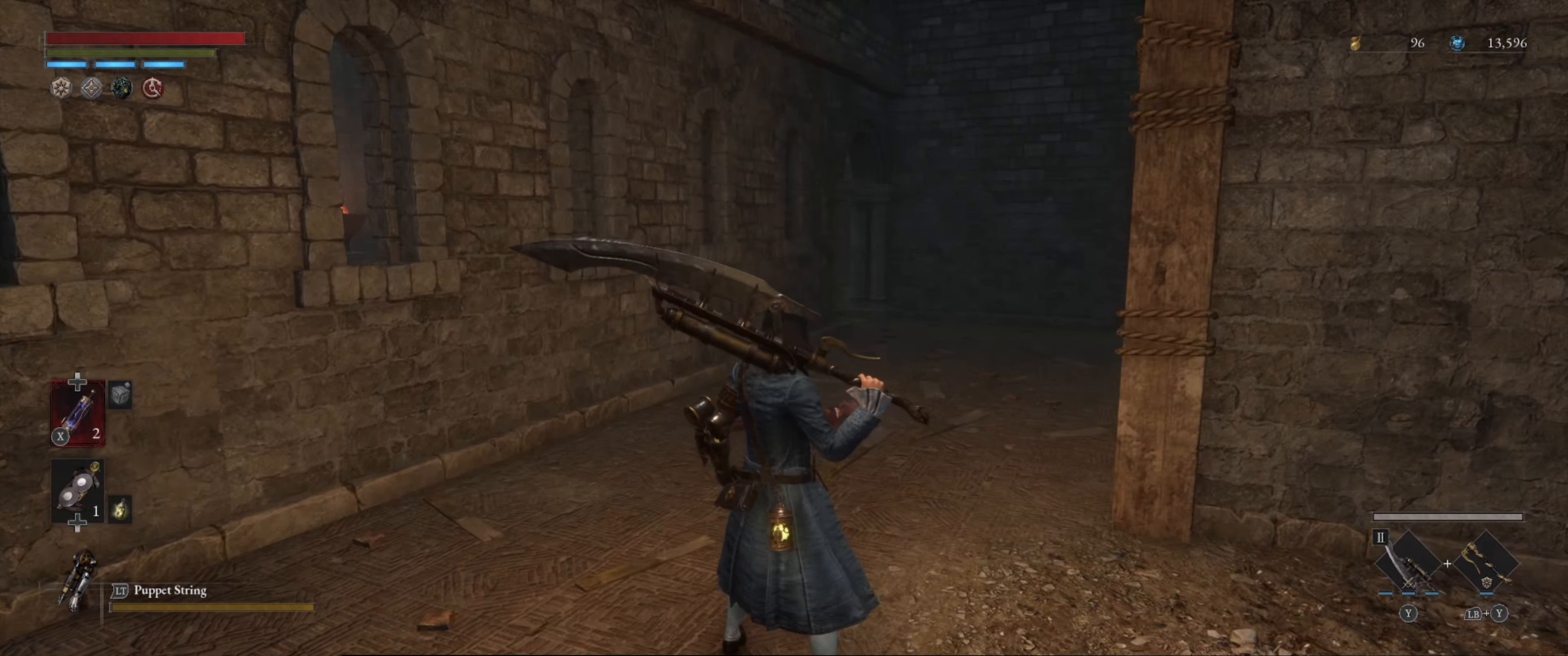
{"buttons": ["START"], "left_stick": "center", "right_stick": "center", "events": [[433, "START", "down"]]}
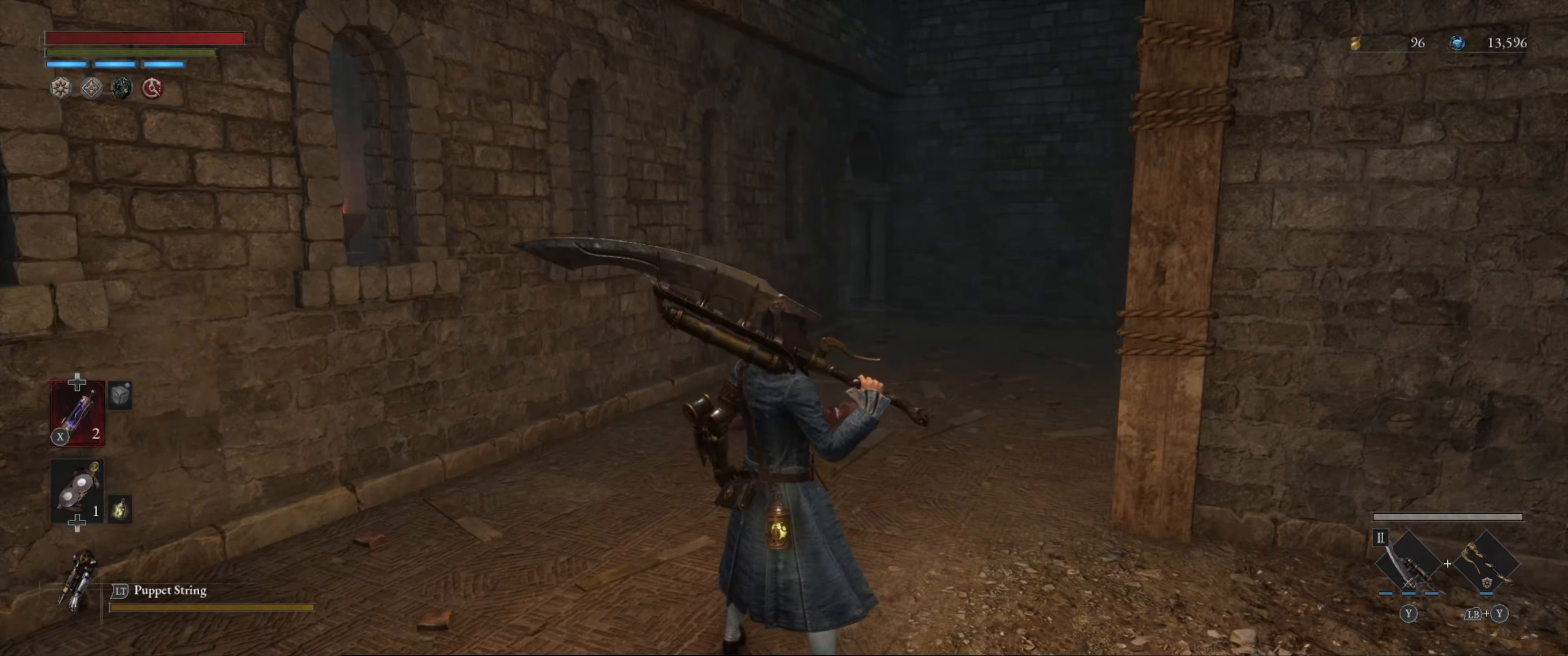
{"buttons": ["A"], "left_stick": "center", "right_stick": "center", "events": [[50, "START", "up"], [467, "A", "down"]]}
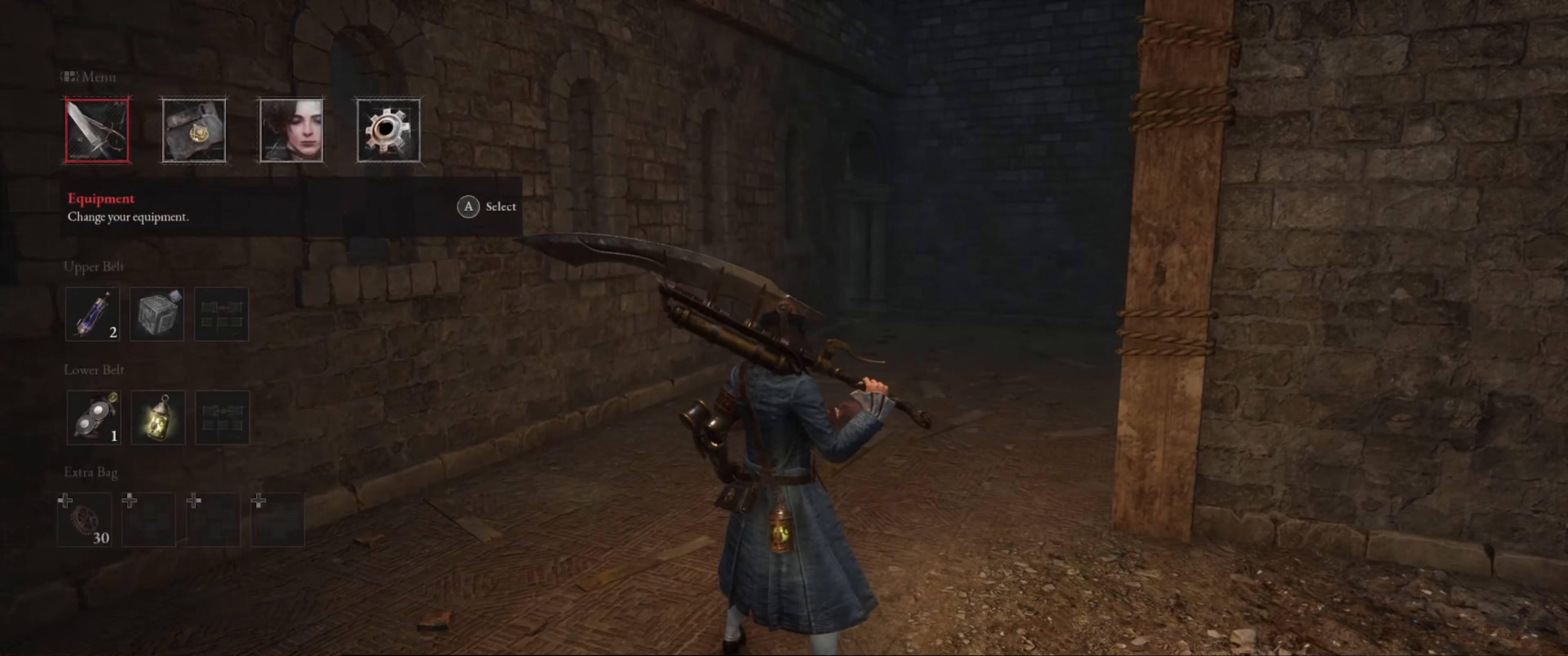
{"buttons": [], "left_stick": "center", "right_stick": "center", "events": [[100, "A", "up"]]}
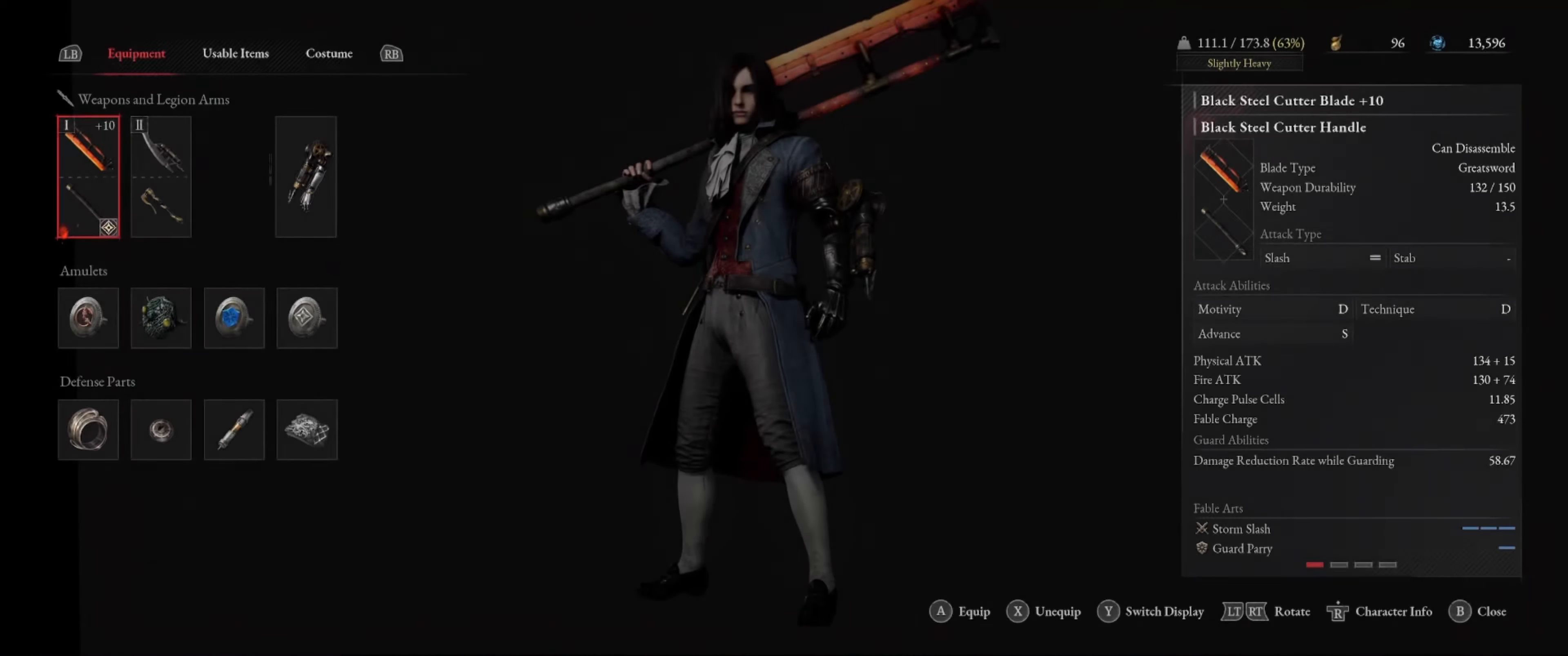
{"buttons": [], "left_stick": "center", "right_stick": "center", "events": [[217, "DPAD_RIGHT", "down"], [334, "DPAD_RIGHT", "up"]]}
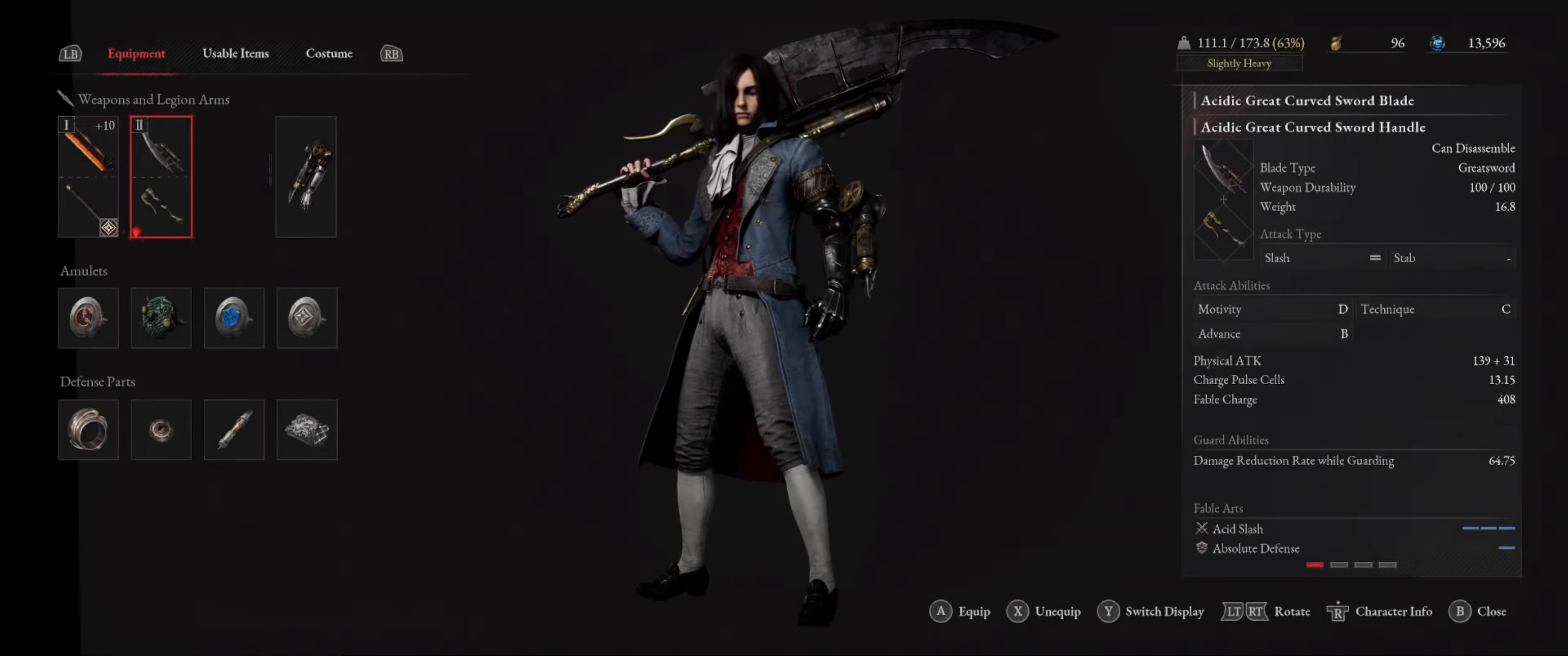
{"buttons": [], "left_stick": "center", "right_stick": "center", "events": []}